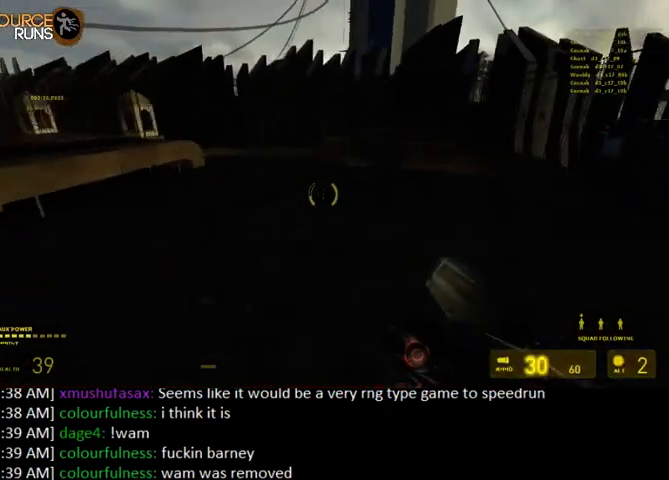
Gameplay with keyboard and mouse; each line is a JSON object with the keys and mouse buttons held at the frame after it. "events" lists presses ("down") and releases ("up") of "0", "1", "3", "4", "5", "a", "alt", "c", "ctrl", "d", "e", "f", "q", "r", "s", "shift", "space", "tab", "v", "w", "x", "z", "mouse_left" and "mouse_right" between this image and that frame as [ms after this image, input, new state], when the widget could be followed in between. "mouse_left", "mouse_right" = the "left", "right" buttons of the "mouse" list. No other keys are recorded. Mouse movement is not recorded. Not read: 2.
{"keys": [], "mouse": ["left"], "events": [[234, "mouse_left", "down"], [267, "shift", "up"], [300, "d", "up"], [400, "w", "up"]]}
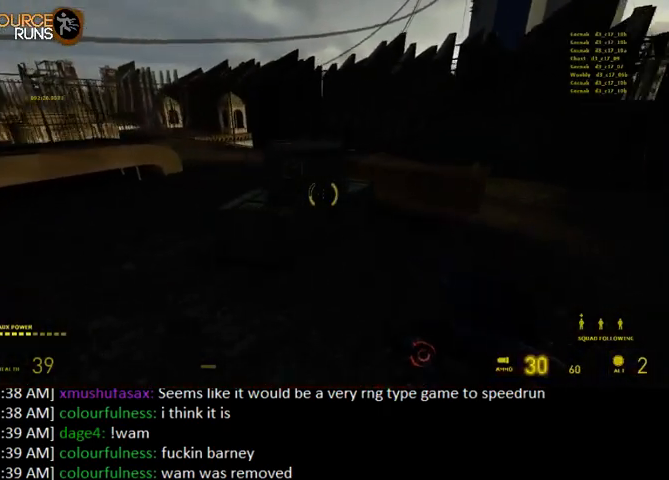
{"keys": [], "mouse": [], "events": [[400, "mouse_left", "up"], [434, "w", "down"], [467, "w", "up"]]}
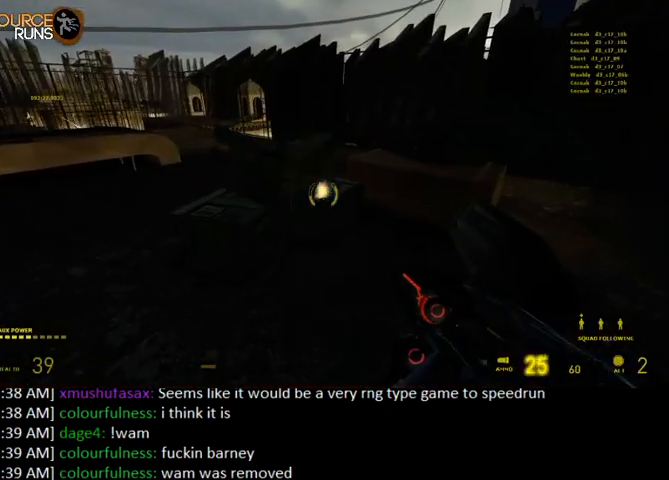
{"keys": ["w"], "mouse": [], "events": [[267, "w", "down"]]}
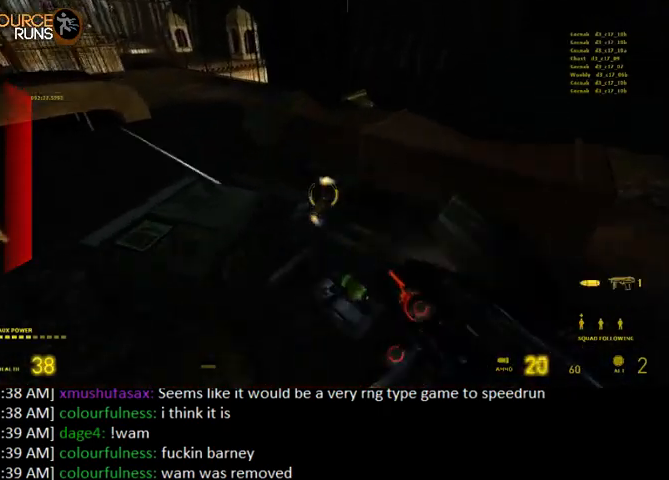
{"keys": ["d", "shift", "w"], "mouse": [], "events": [[267, "a", "down"], [334, "a", "up"], [334, "d", "down"], [500, "shift", "down"]]}
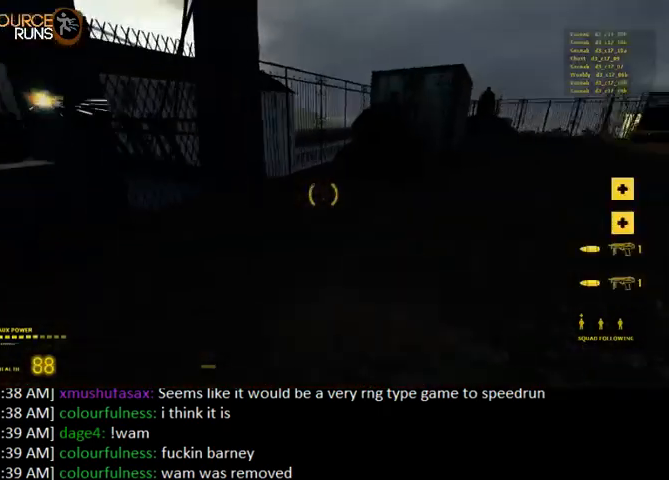
{"keys": ["shift", "w"], "mouse": [], "events": [[234, "d", "up"]]}
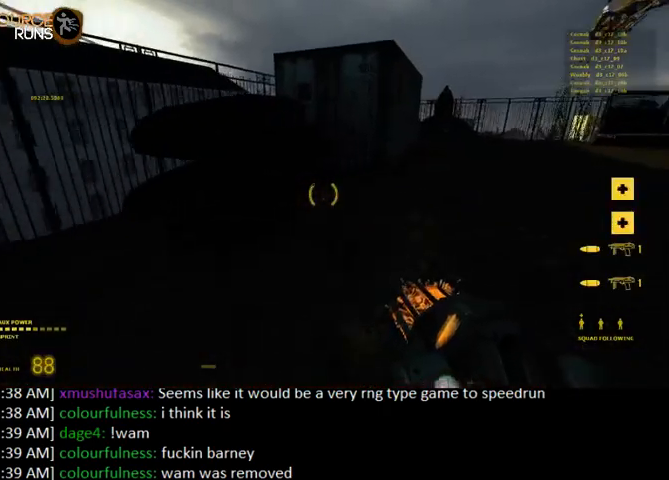
{"keys": ["0"], "mouse": [], "events": [[67, "a", "down"], [67, "shift", "up"], [267, "0", "down"], [267, "a", "up"], [300, "a", "down"], [434, "a", "up"], [500, "w", "up"]]}
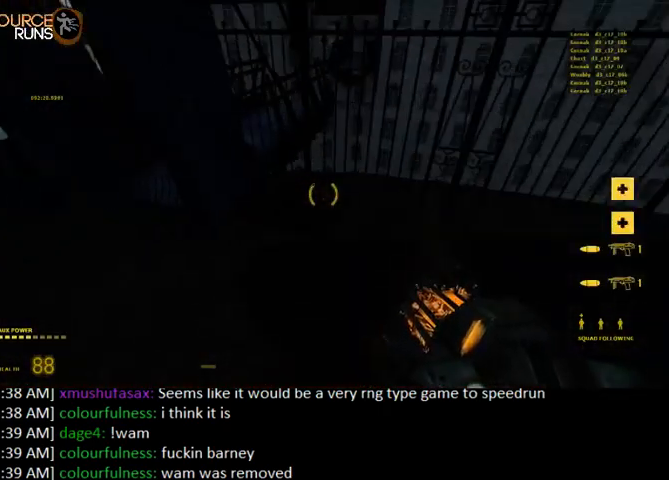
{"keys": ["0"], "mouse": [], "events": [[200, "d", "down"], [200, "w", "down"], [334, "d", "up"], [334, "w", "up"]]}
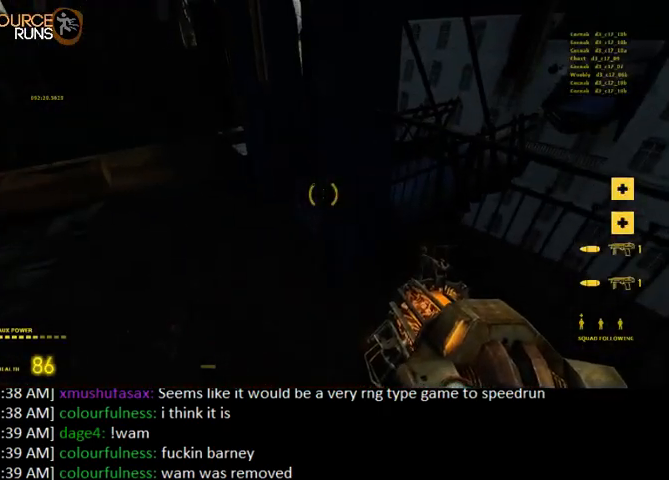
{"keys": ["0", "ctrl", "d"], "mouse": [], "events": [[67, "w", "down"], [134, "0", "up"], [134, "shift", "down"], [234, "0", "down"], [300, "d", "down"], [300, "shift", "up"], [400, "ctrl", "down"], [434, "w", "up"]]}
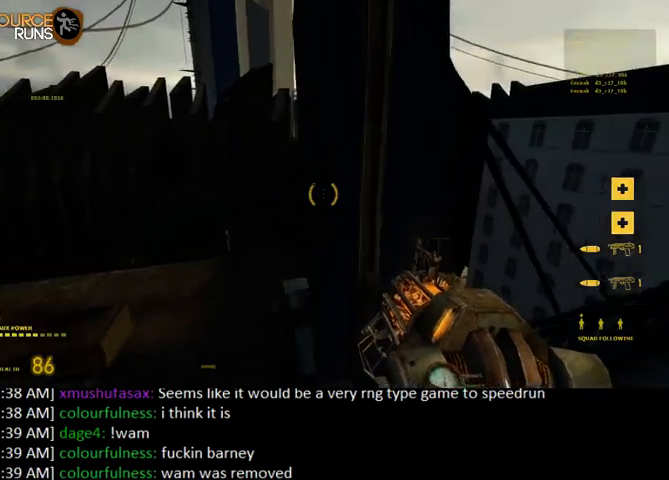
{"keys": ["d", "w"], "mouse": [], "events": [[234, "0", "up"], [467, "ctrl", "up"], [467, "w", "down"]]}
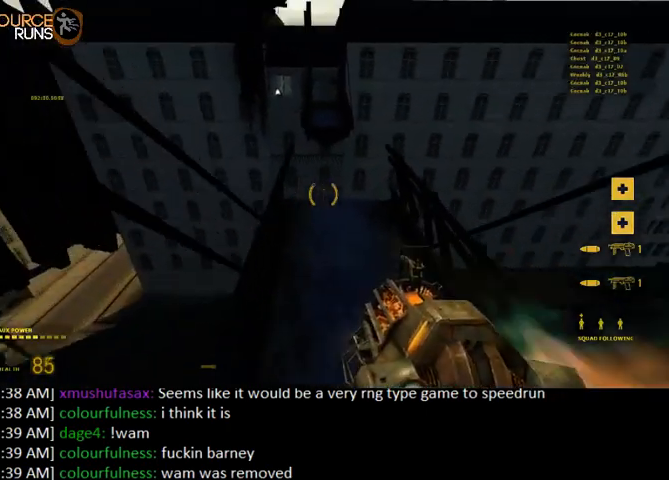
{"keys": ["0", "shift", "w"], "mouse": [], "events": [[34, "d", "up"], [400, "shift", "down"], [500, "0", "down"]]}
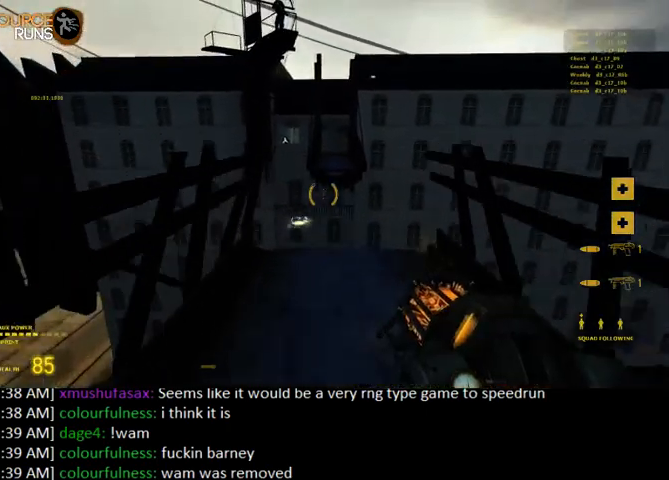
{"keys": ["ctrl", "w"], "mouse": [], "events": [[367, "shift", "up"], [434, "0", "up"], [467, "ctrl", "down"]]}
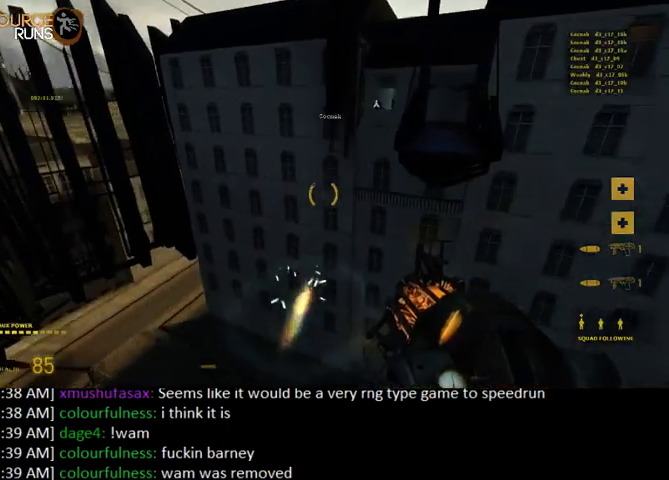
{"keys": ["shift", "w"], "mouse": [], "events": [[34, "ctrl", "up"], [234, "shift", "down"]]}
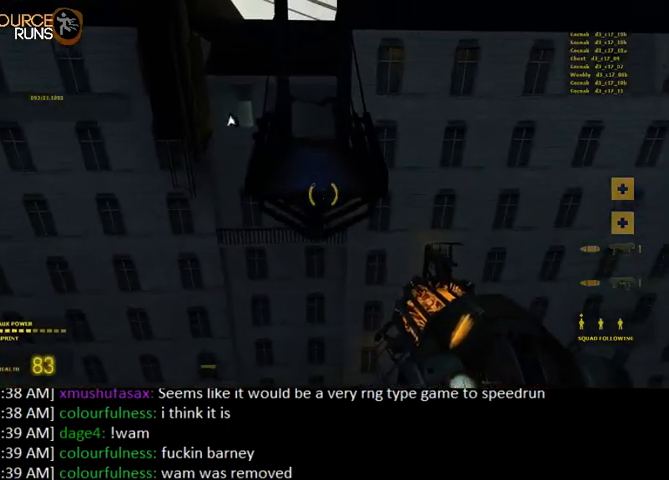
{"keys": ["shift", "w"], "mouse": [], "events": [[234, "4", "down"], [367, "4", "up"]]}
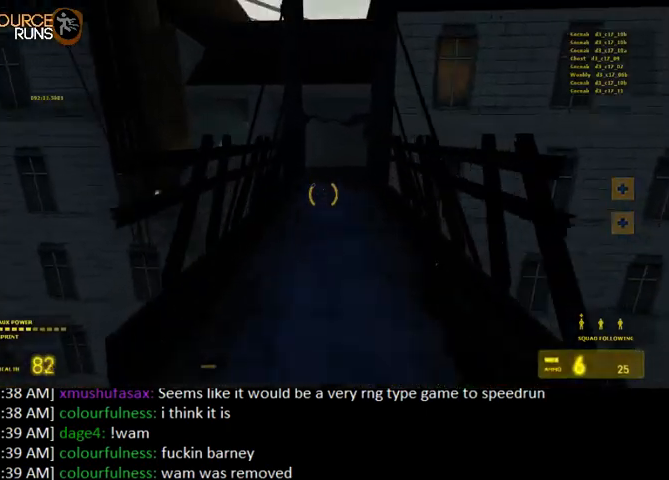
{"keys": ["shift", "w"], "mouse": [], "events": []}
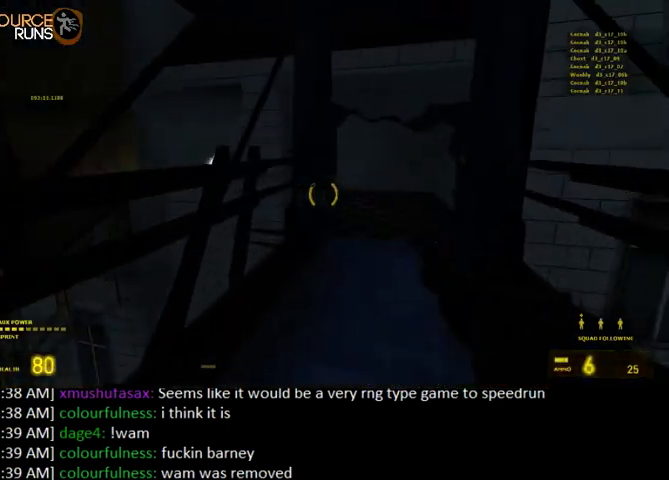
{"keys": ["shift", "w"], "mouse": [], "events": [[34, "d", "down"], [134, "d", "up"], [300, "d", "down"], [400, "d", "up"]]}
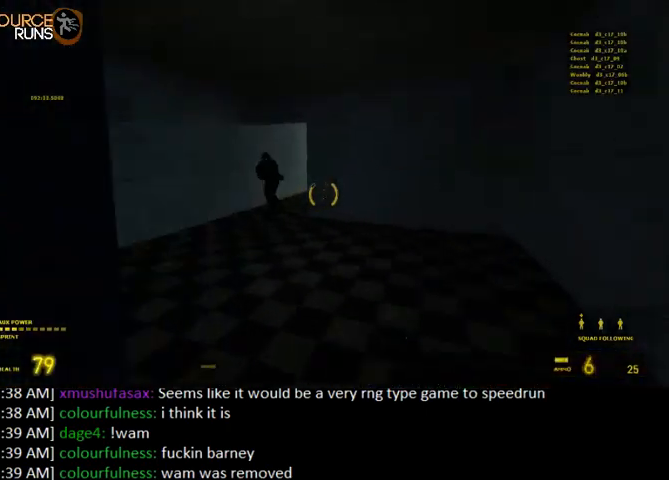
{"keys": ["shift", "w"], "mouse": [], "events": [[100, "a", "down"], [267, "a", "up"], [267, "mouse_right", "down"], [434, "mouse_right", "up"]]}
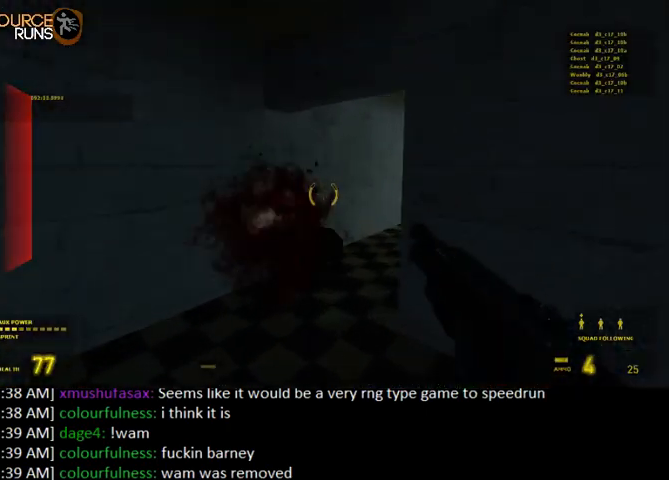
{"keys": ["d", "shift", "w"], "mouse": [], "events": [[167, "a", "down"], [267, "a", "up"], [300, "d", "down"]]}
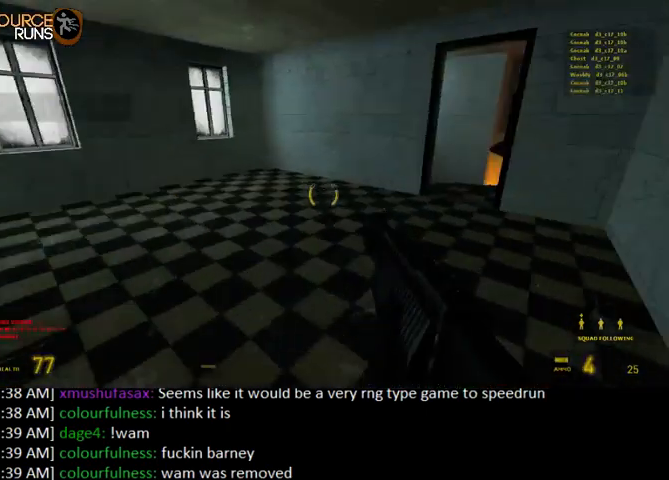
{"keys": ["a", "shift", "w"], "mouse": [], "events": [[200, "d", "up"], [500, "a", "down"]]}
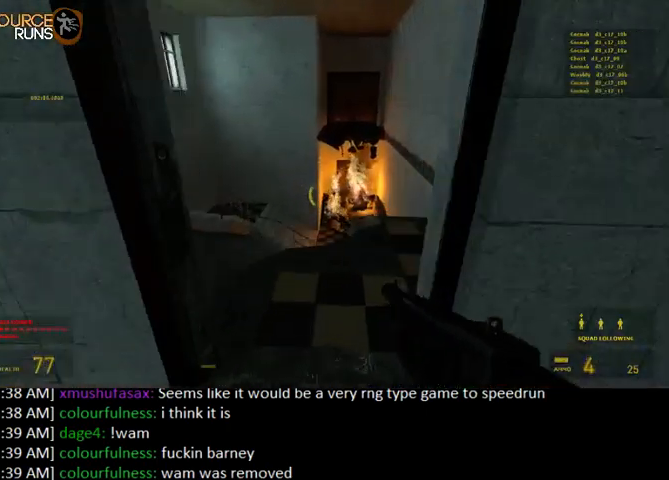
{"keys": ["s"], "mouse": [], "events": [[67, "a", "up"], [434, "shift", "up"], [434, "w", "up"], [500, "s", "down"]]}
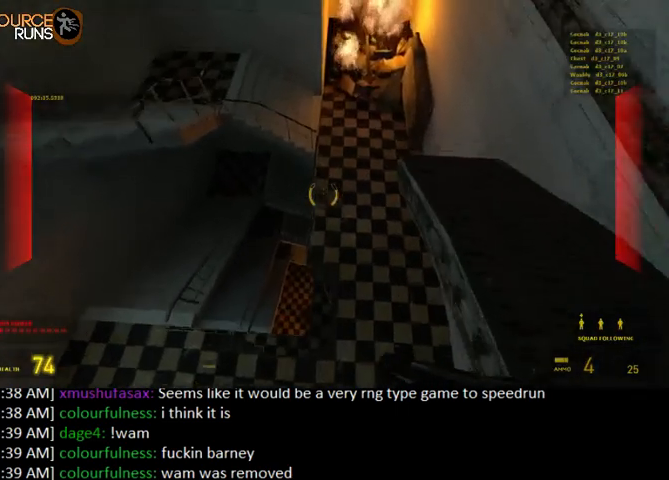
{"keys": [], "mouse": [], "events": [[234, "s", "up"]]}
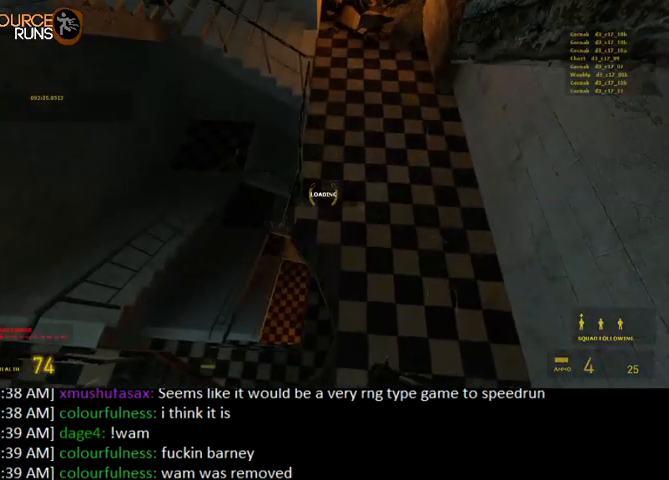
{"keys": [], "mouse": [], "events": [[234, "s", "down"], [334, "a", "down"], [400, "a", "up"], [500, "s", "up"]]}
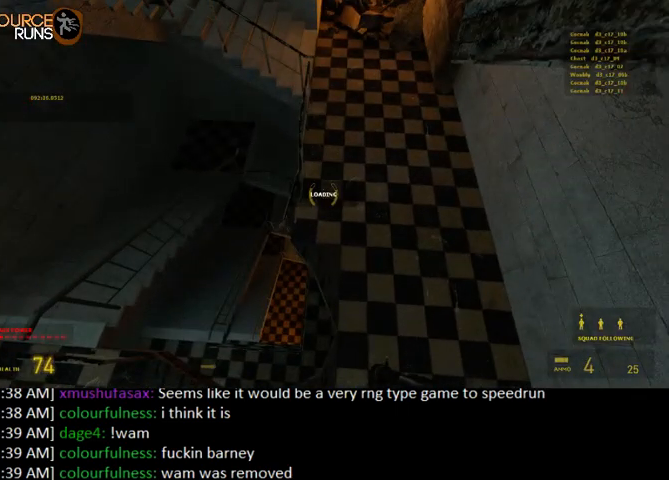
{"keys": [], "mouse": [], "events": []}
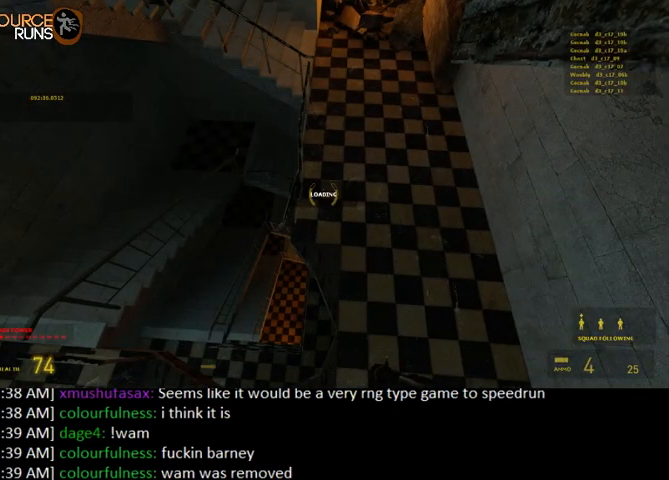
{"keys": [], "mouse": [], "events": []}
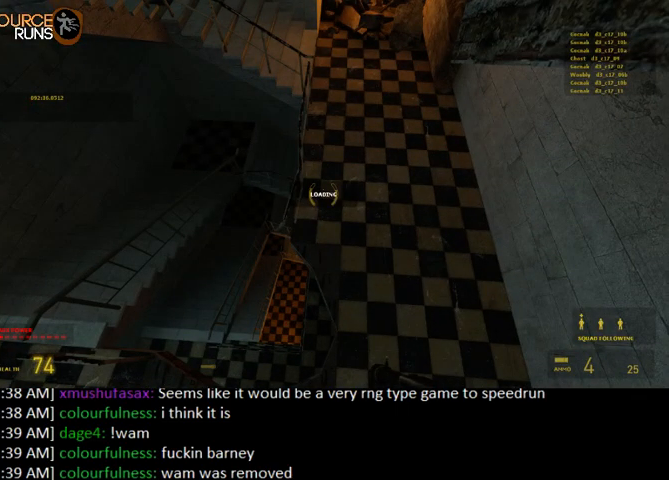
{"keys": [], "mouse": [], "events": []}
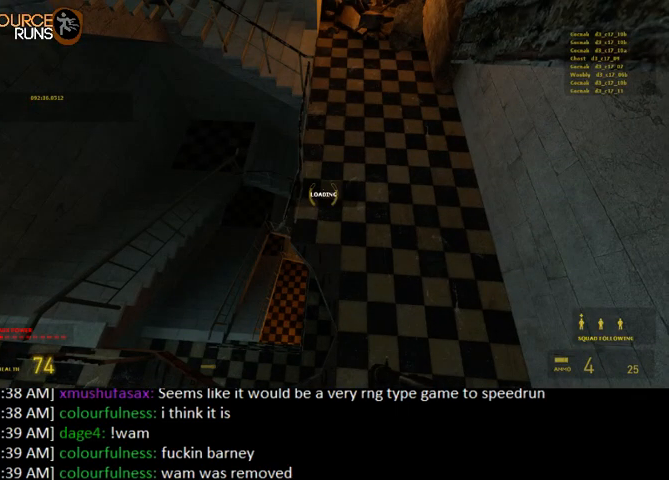
{"keys": ["w"], "mouse": [], "events": [[367, "a", "down"], [400, "w", "down"], [500, "a", "up"]]}
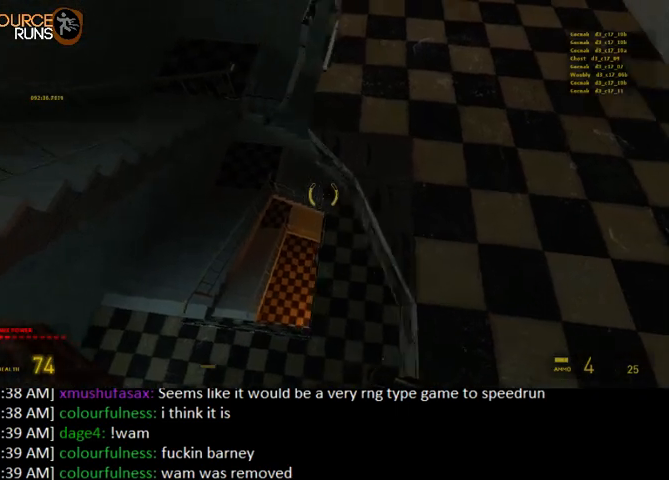
{"keys": ["d"], "mouse": [], "events": [[34, "w", "up"], [134, "d", "down"], [134, "s", "down"], [167, "d", "up"], [334, "d", "down"], [400, "s", "up"]]}
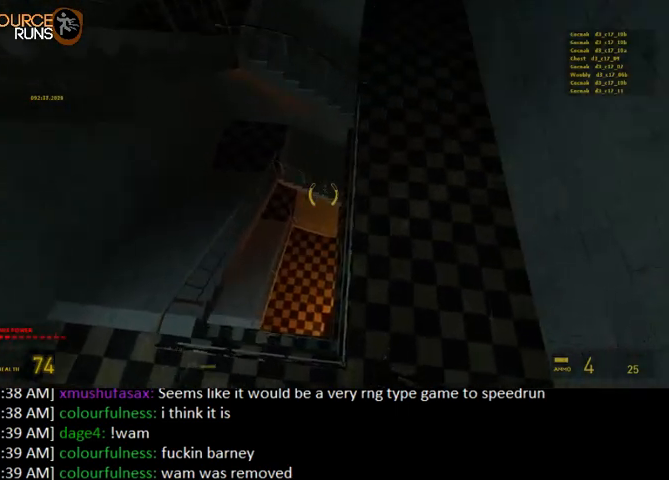
{"keys": ["d", "w"], "mouse": [], "events": [[200, "a", "down"], [200, "d", "up"], [267, "w", "down"], [467, "a", "up"], [467, "d", "down"]]}
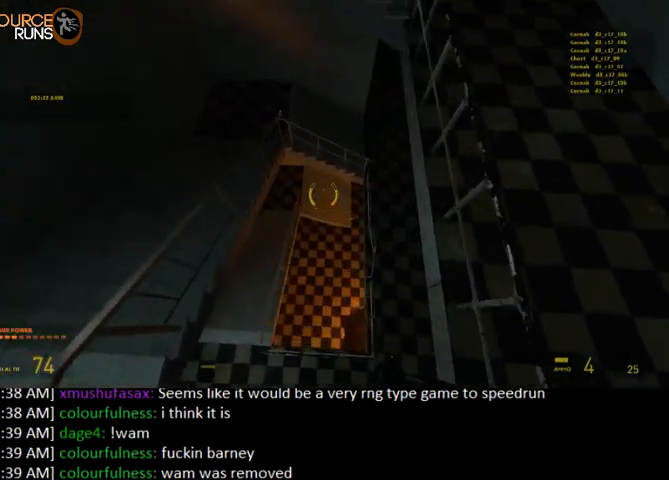
{"keys": ["d"], "mouse": [], "events": [[34, "w", "up"]]}
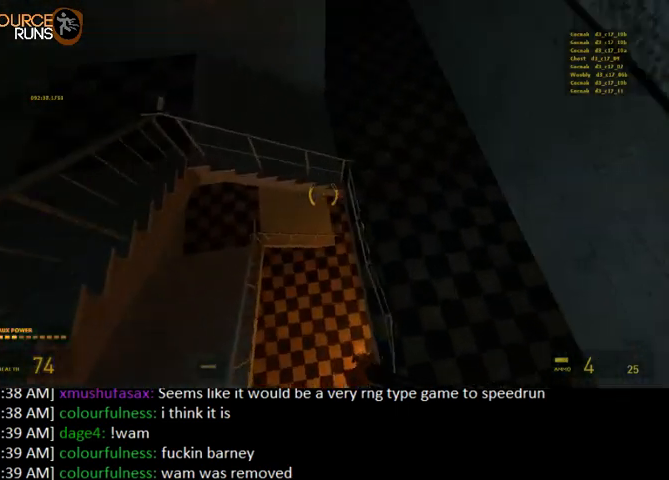
{"keys": ["a", "d"], "mouse": [], "events": [[134, "a", "down"], [200, "d", "up"], [467, "d", "down"]]}